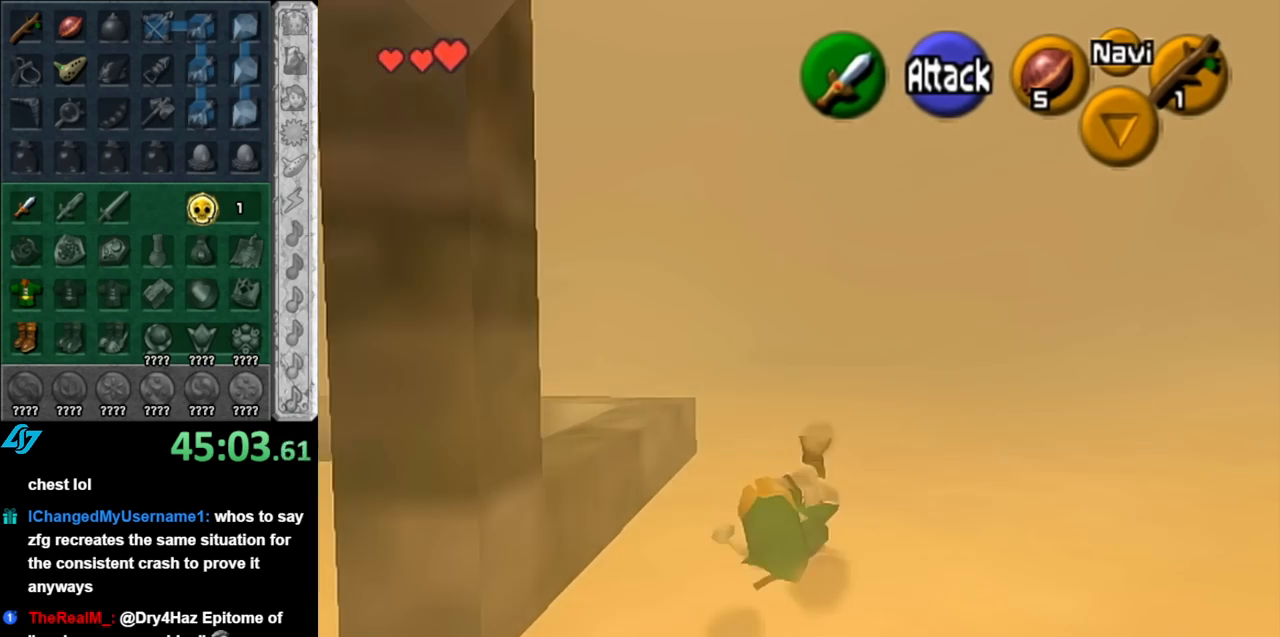
Gameplay with a controller (Nintendo layout); each line is a JSON object with the inputs held at the frame after it. "events" lists button and stick changes between this image and that frame as [ms after this image, input, new state], when the widget could be followed in between. Not read: L3 R3.
{"buttons": [], "left_stick": "up", "right_stick": "center", "events": [[317, "A", "down"], [467, "A", "up"]]}
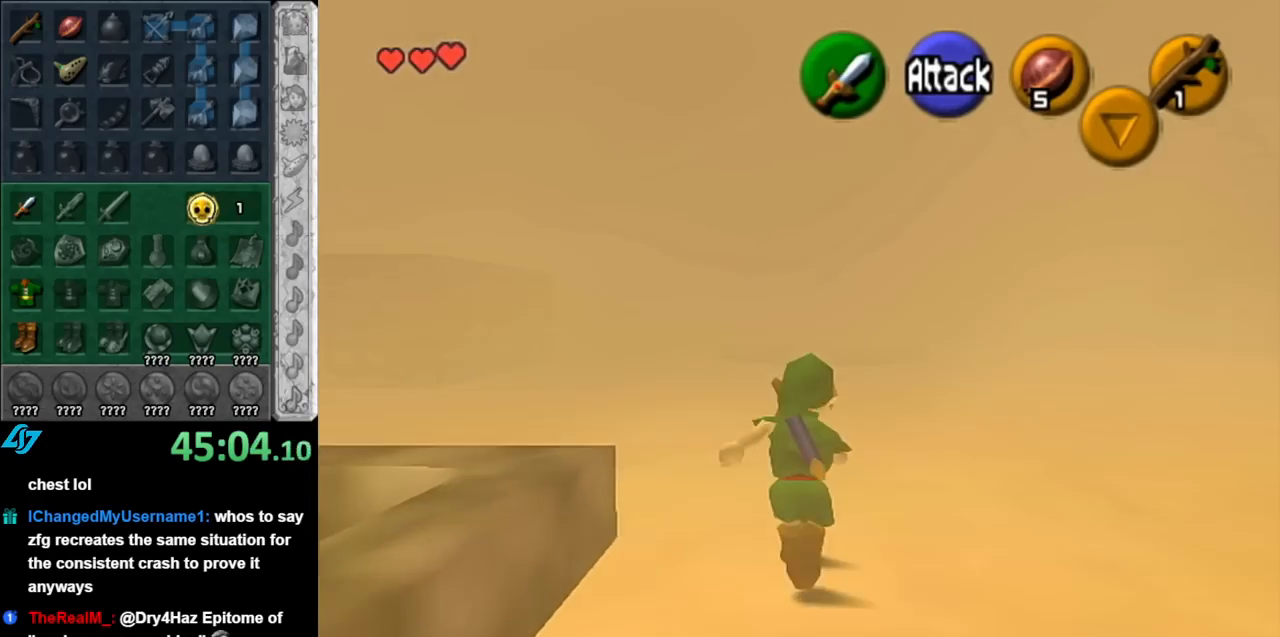
{"buttons": [], "left_stick": "up-left", "right_stick": "center", "events": [[467, "left_stick", "up-left"]]}
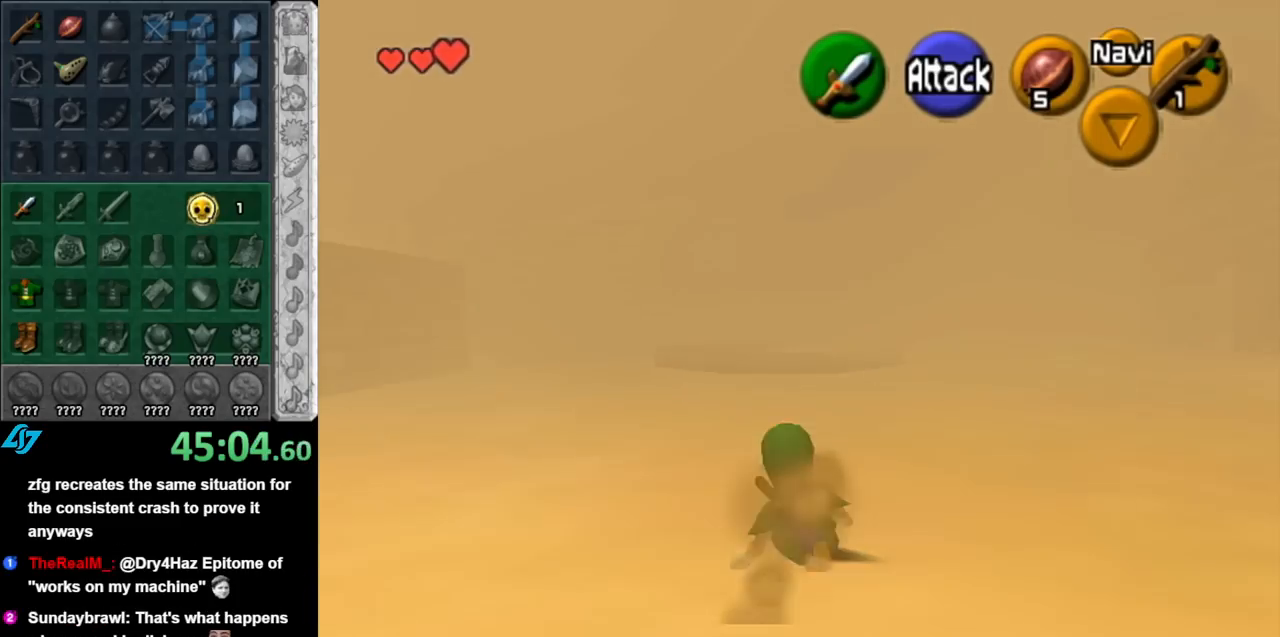
{"buttons": [], "left_stick": "up-left", "right_stick": "center", "events": [[217, "A", "down"], [400, "A", "up"]]}
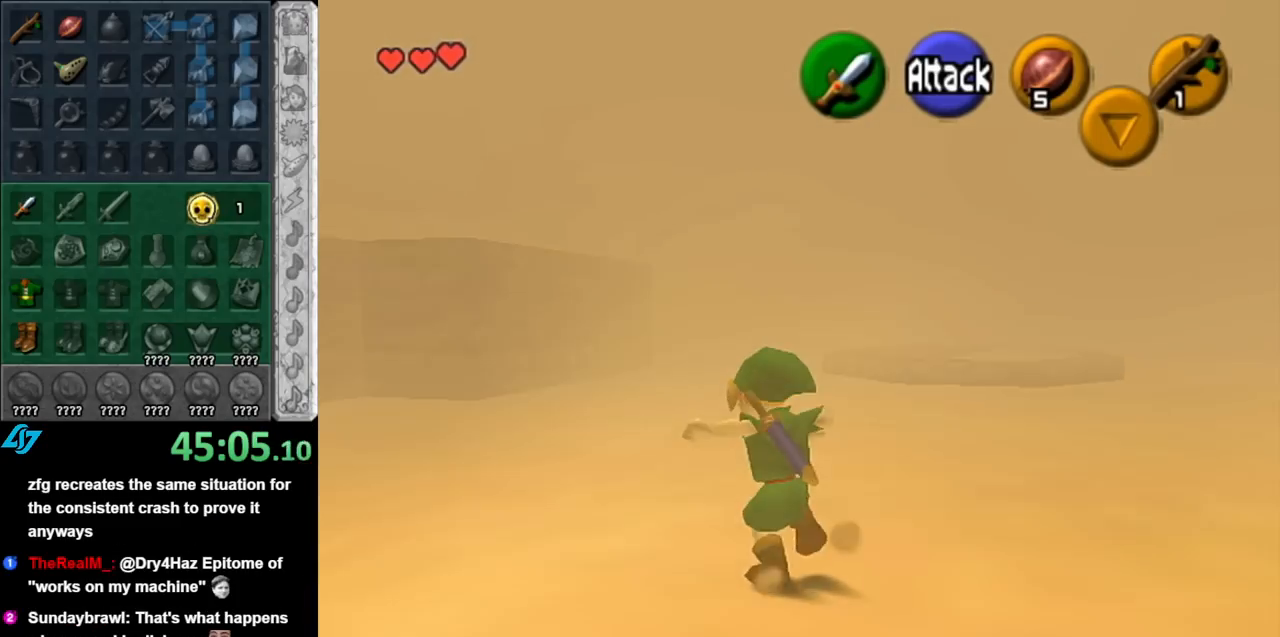
{"buttons": [], "left_stick": "up-left", "right_stick": "center", "events": []}
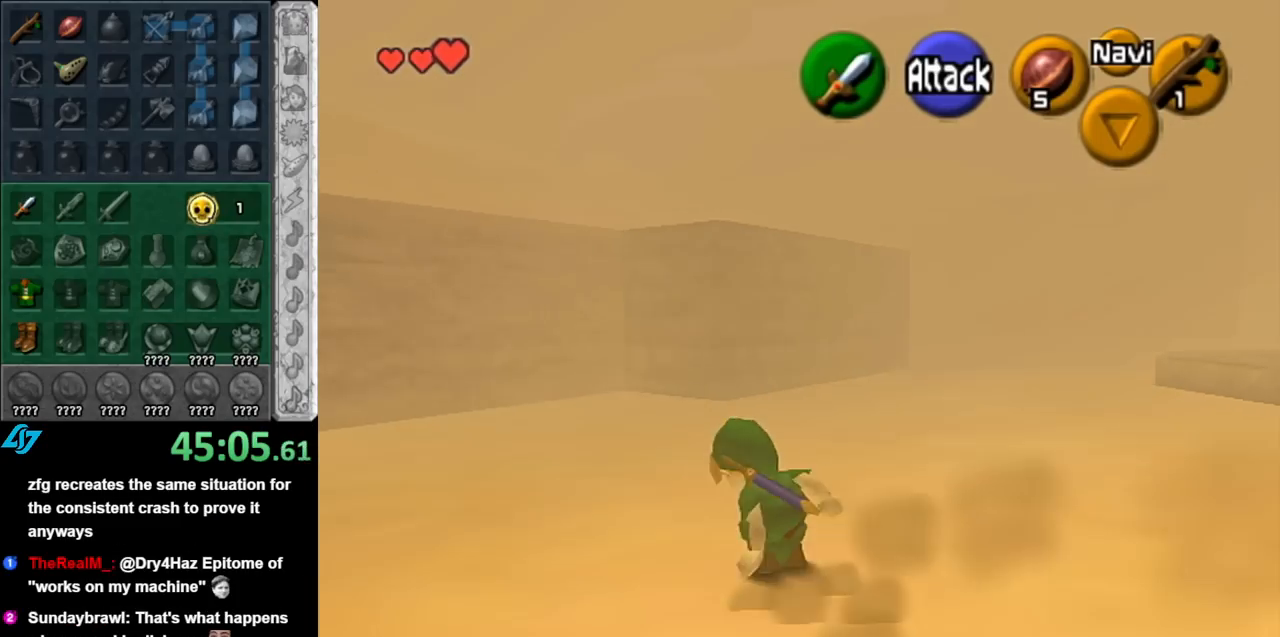
{"buttons": [], "left_stick": "up-left", "right_stick": "center", "events": [[117, "A", "down"], [333, "A", "up"]]}
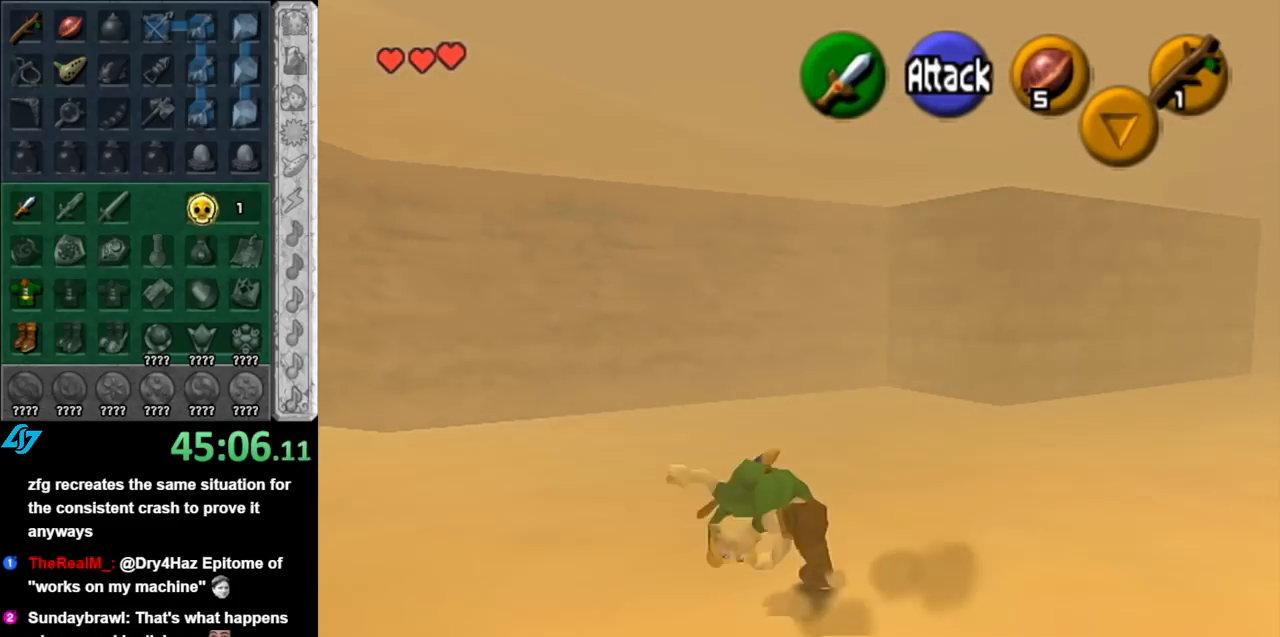
{"buttons": [], "left_stick": "left", "right_stick": "center", "events": [[433, "left_stick", "left"]]}
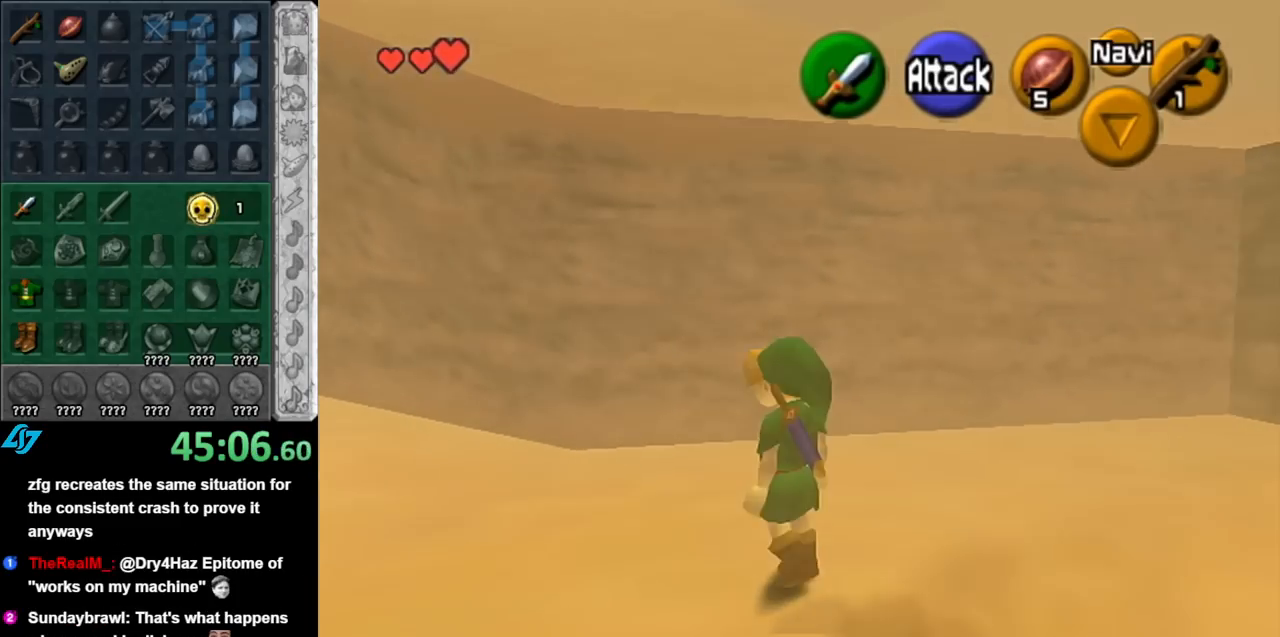
{"buttons": [], "left_stick": "right", "right_stick": "center", "events": [[83, "left_stick", "right"]]}
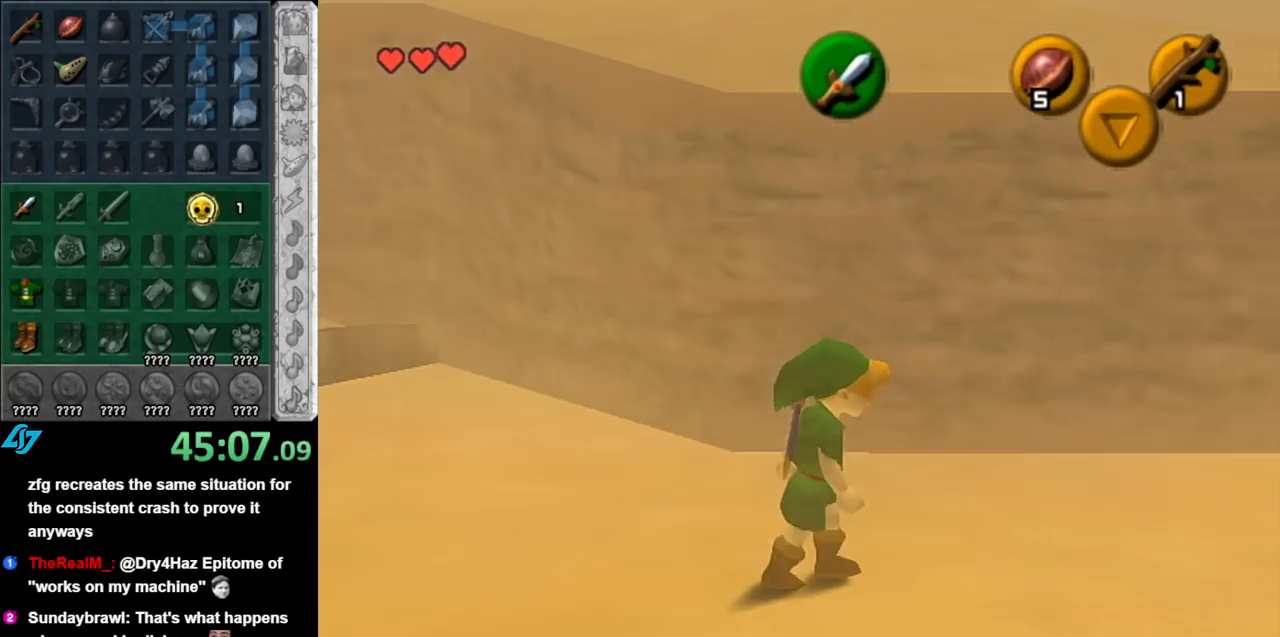
{"buttons": [], "left_stick": "up", "right_stick": "center", "events": [[67, "A", "down"], [183, "L1", "down"], [217, "left_stick", "up-right"], [250, "A", "up"], [433, "left_stick", "up"], [467, "L1", "up"]]}
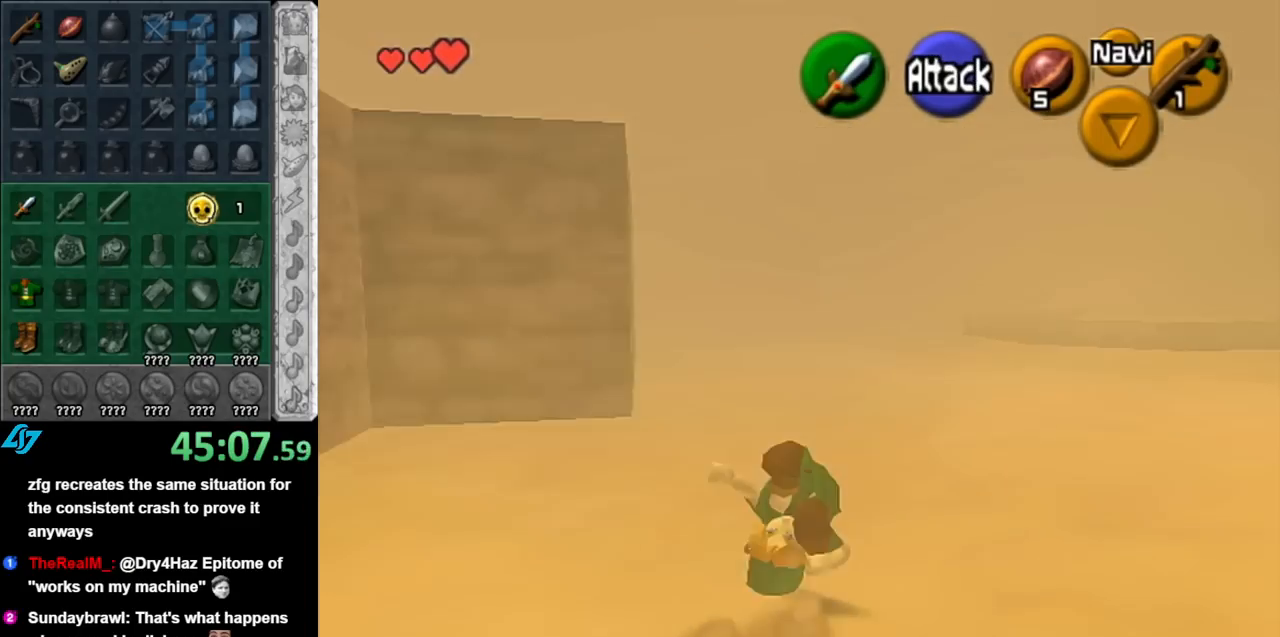
{"buttons": [], "left_stick": "up", "right_stick": "center", "events": [[367, "A", "down"], [500, "A", "up"]]}
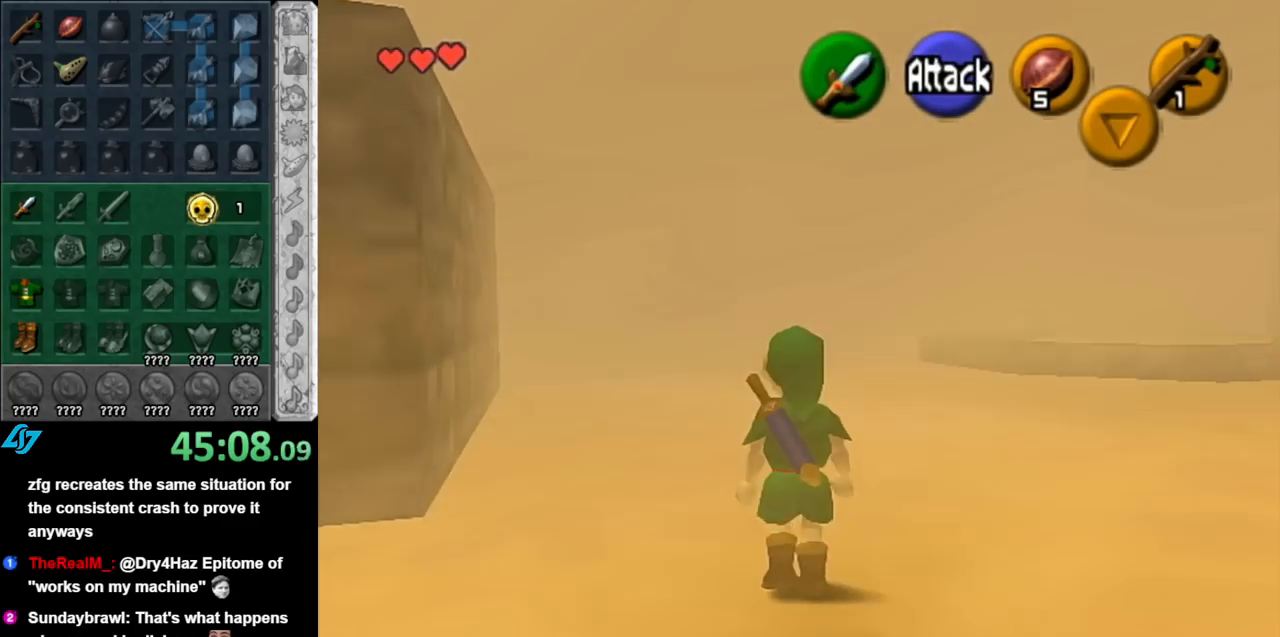
{"buttons": [], "left_stick": "up", "right_stick": "center", "events": []}
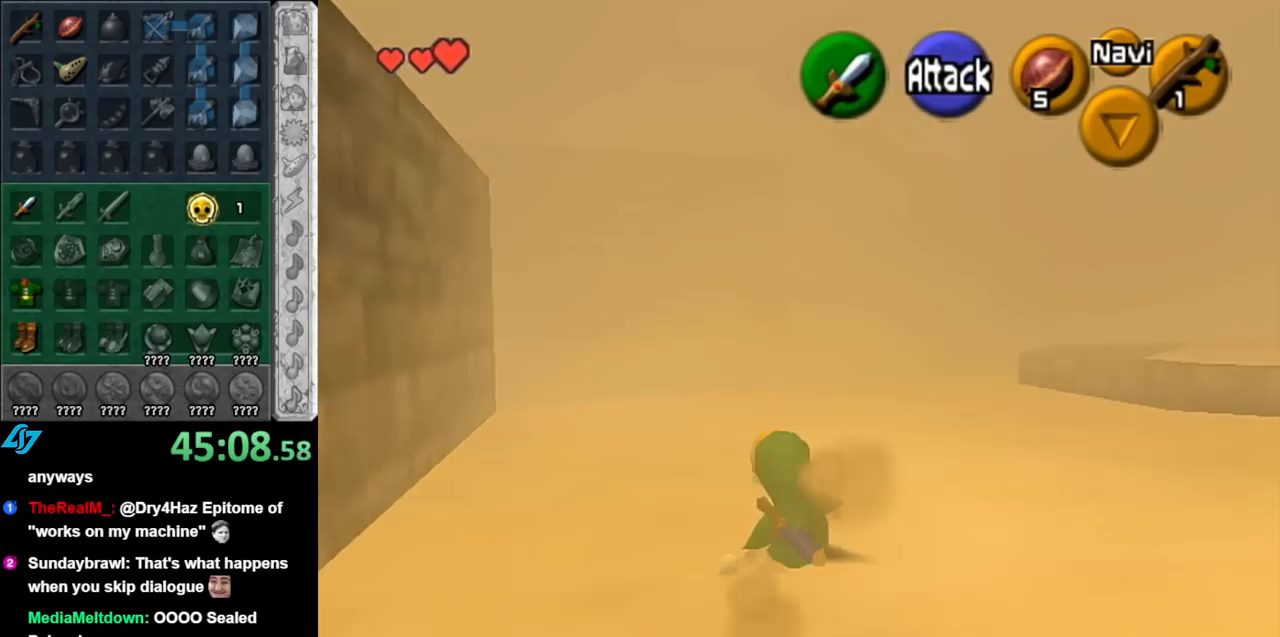
{"buttons": [], "left_stick": "up", "right_stick": "center", "events": [[183, "A", "down"], [367, "A", "up"]]}
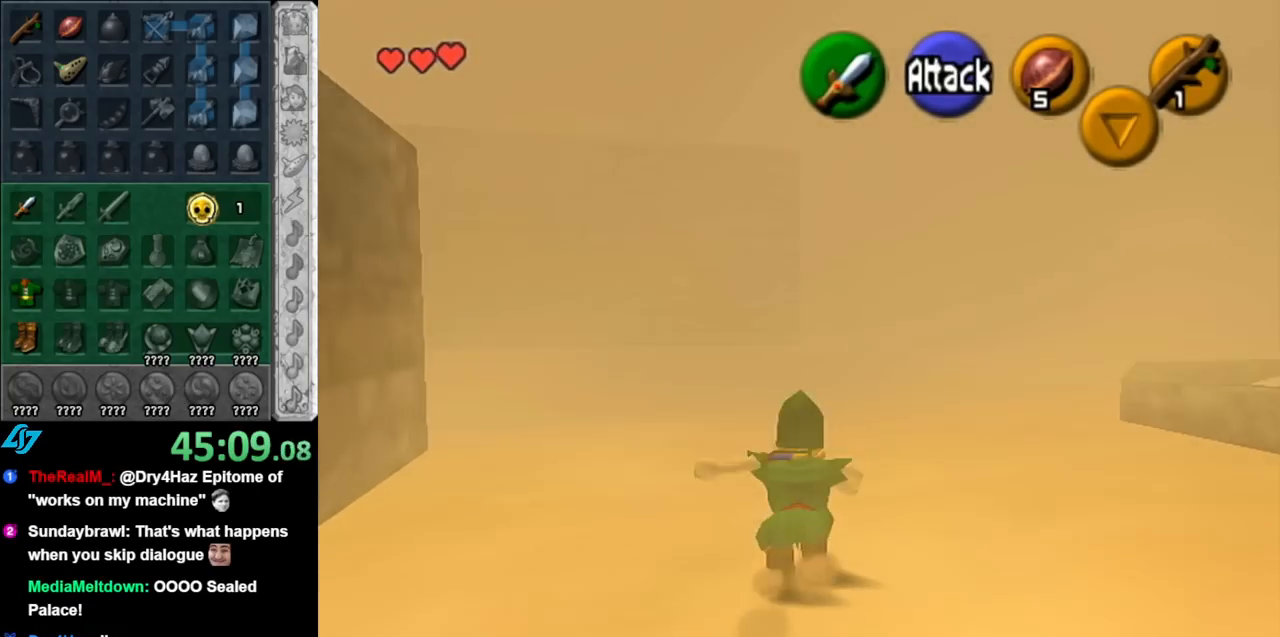
{"buttons": [], "left_stick": "up-right", "right_stick": "center", "events": [[250, "left_stick", "up-right"]]}
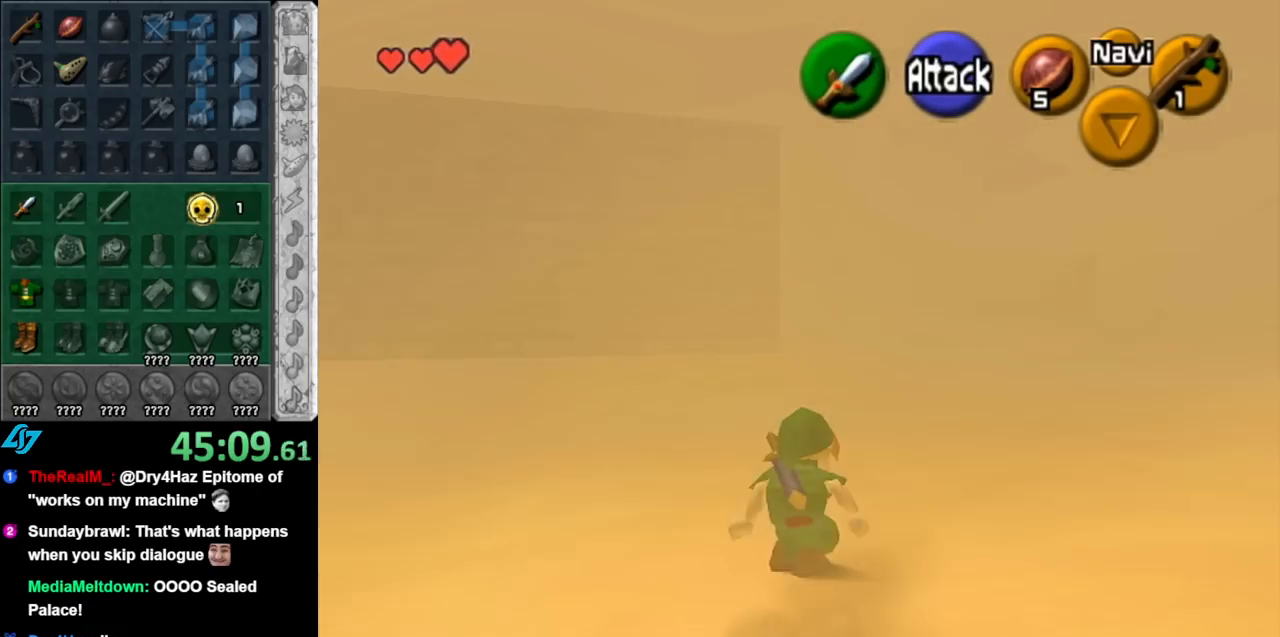
{"buttons": [], "left_stick": "up", "right_stick": "center", "events": [[33, "A", "down"], [217, "A", "up"], [400, "left_stick", "up"]]}
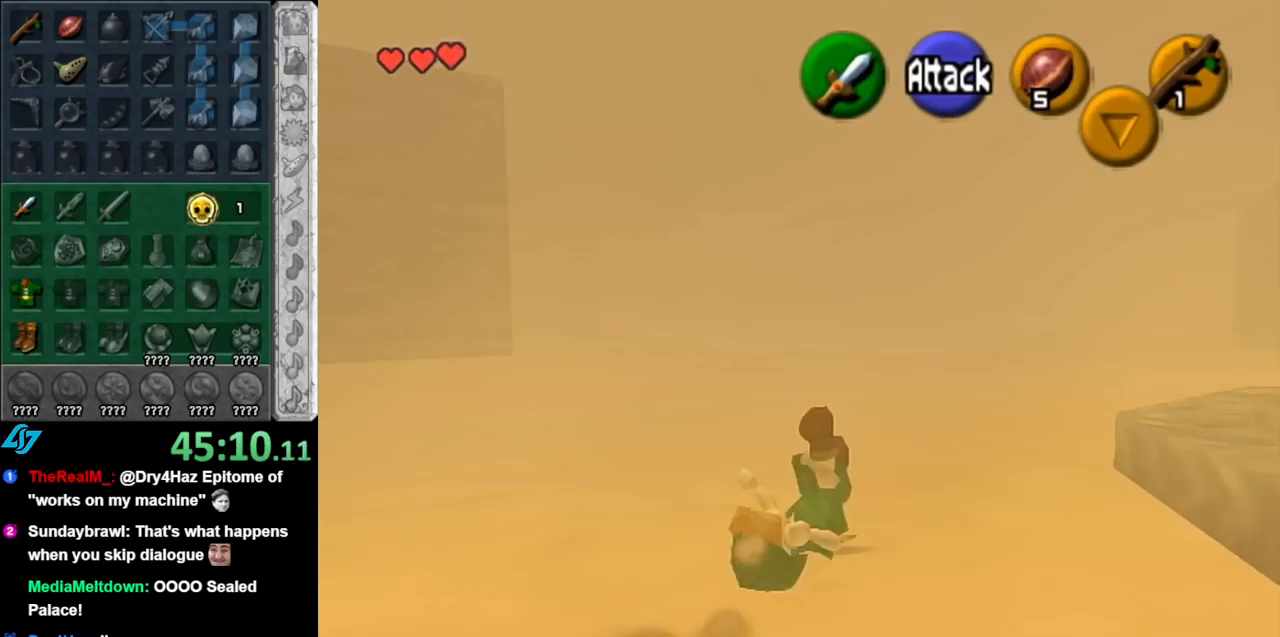
{"buttons": ["A"], "left_stick": "up", "right_stick": "center", "events": [[400, "A", "down"]]}
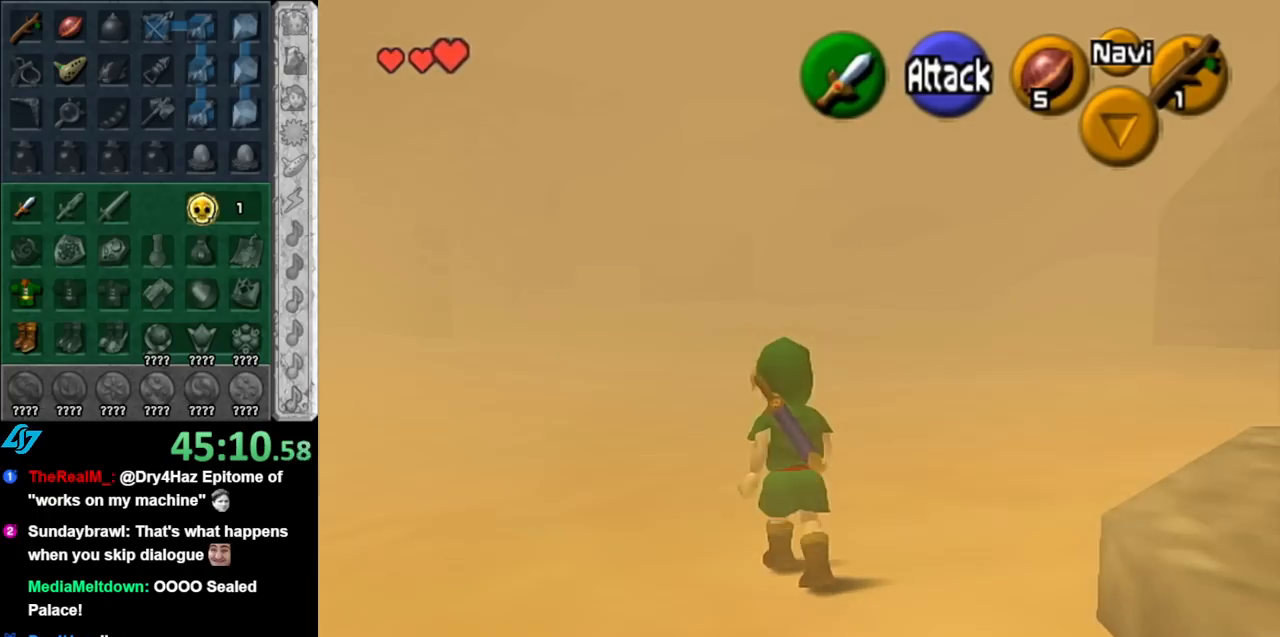
{"buttons": [], "left_stick": "up", "right_stick": "center", "events": [[83, "A", "up"]]}
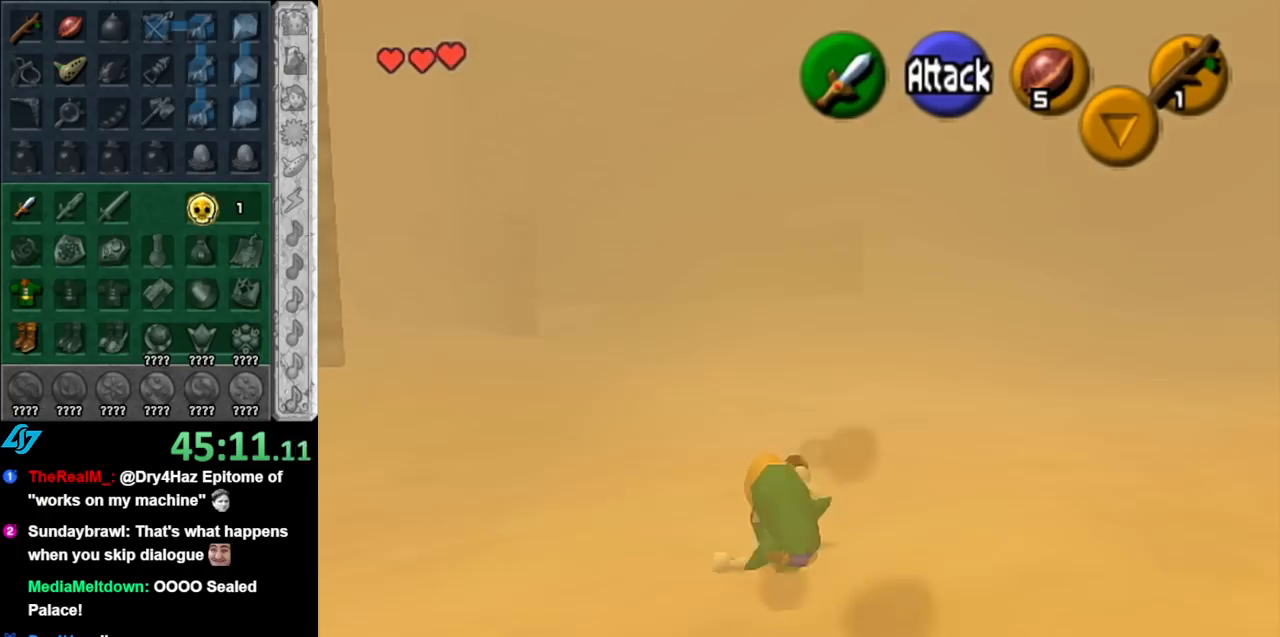
{"buttons": [], "left_stick": "up", "right_stick": "center", "events": [[217, "A", "down"], [367, "A", "up"]]}
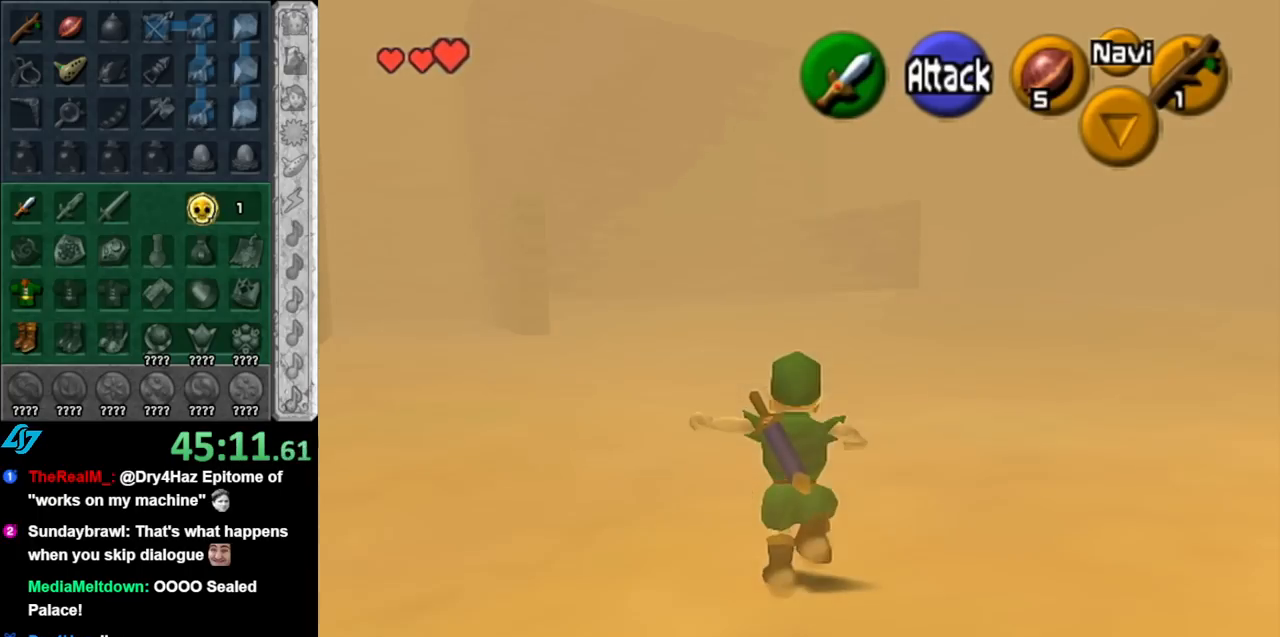
{"buttons": [], "left_stick": "up", "right_stick": "center", "events": []}
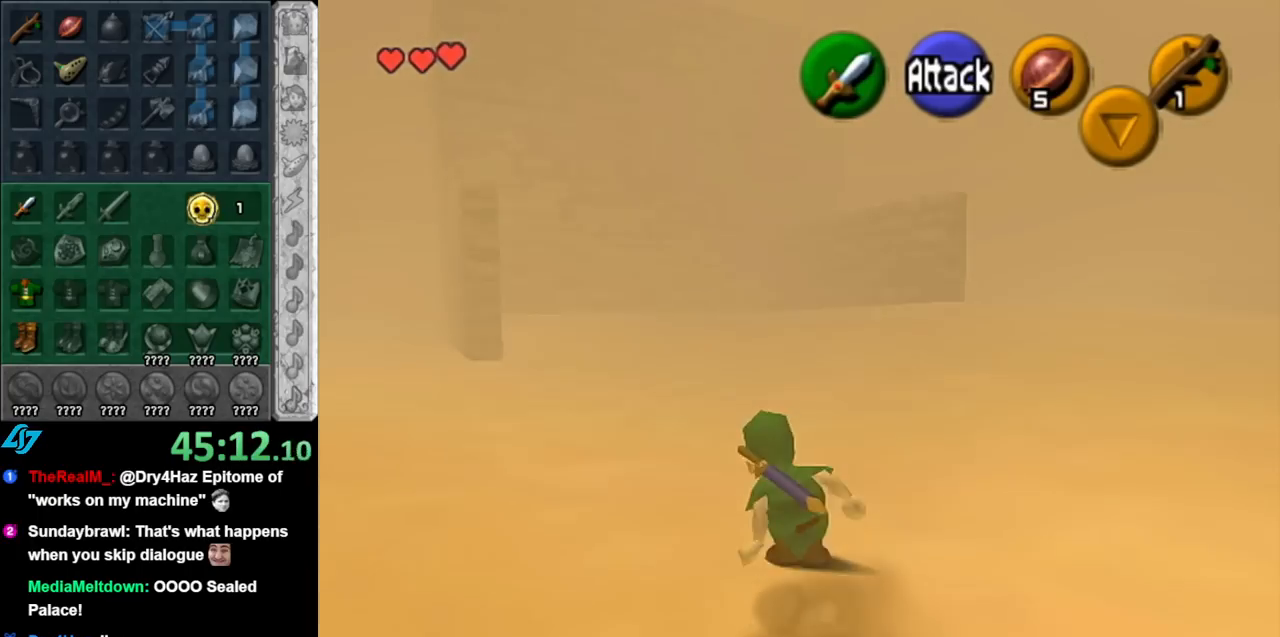
{"buttons": [], "left_stick": "up", "right_stick": "center", "events": [[33, "A", "down"], [150, "A", "up"]]}
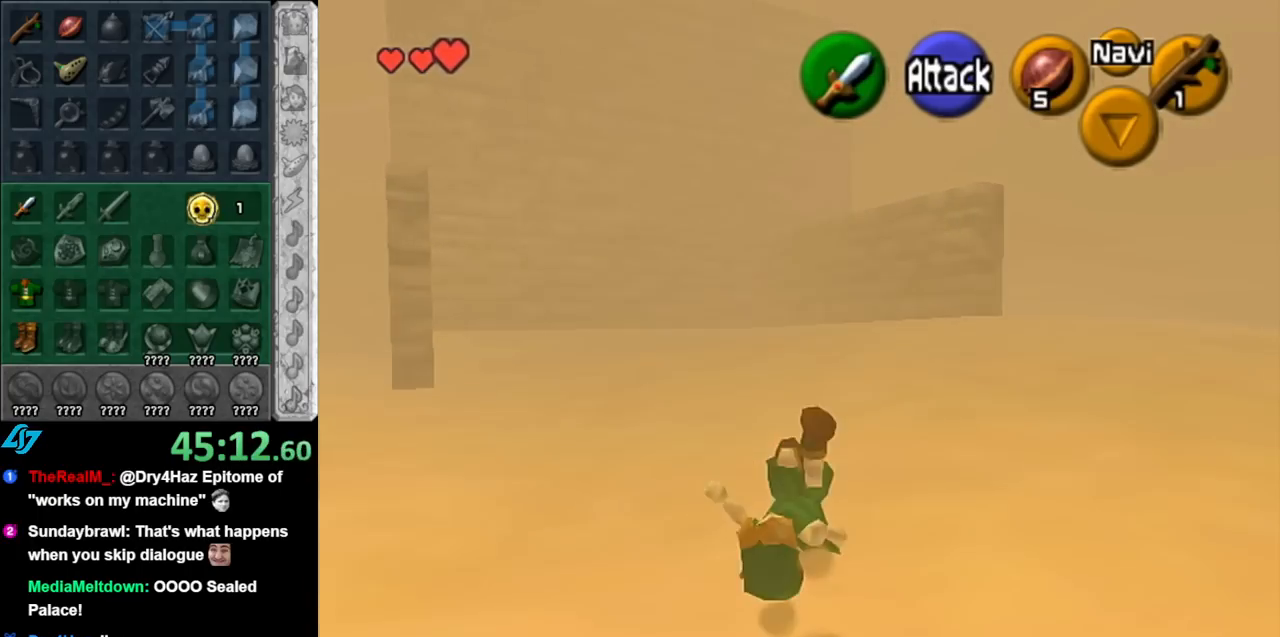
{"buttons": ["A"], "left_stick": "up-right", "right_stick": "center", "events": [[100, "left_stick", "up-right"], [367, "A", "down"]]}
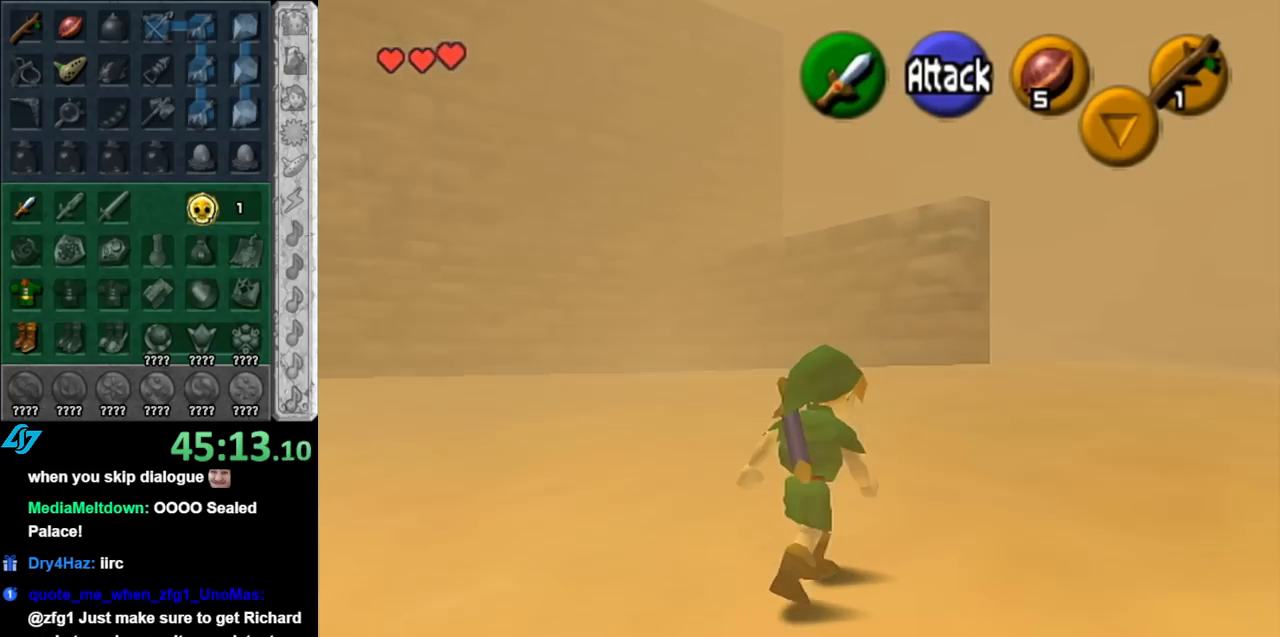
{"buttons": [], "left_stick": "up", "right_stick": "center", "events": [[67, "A", "up"], [400, "left_stick", "up"]]}
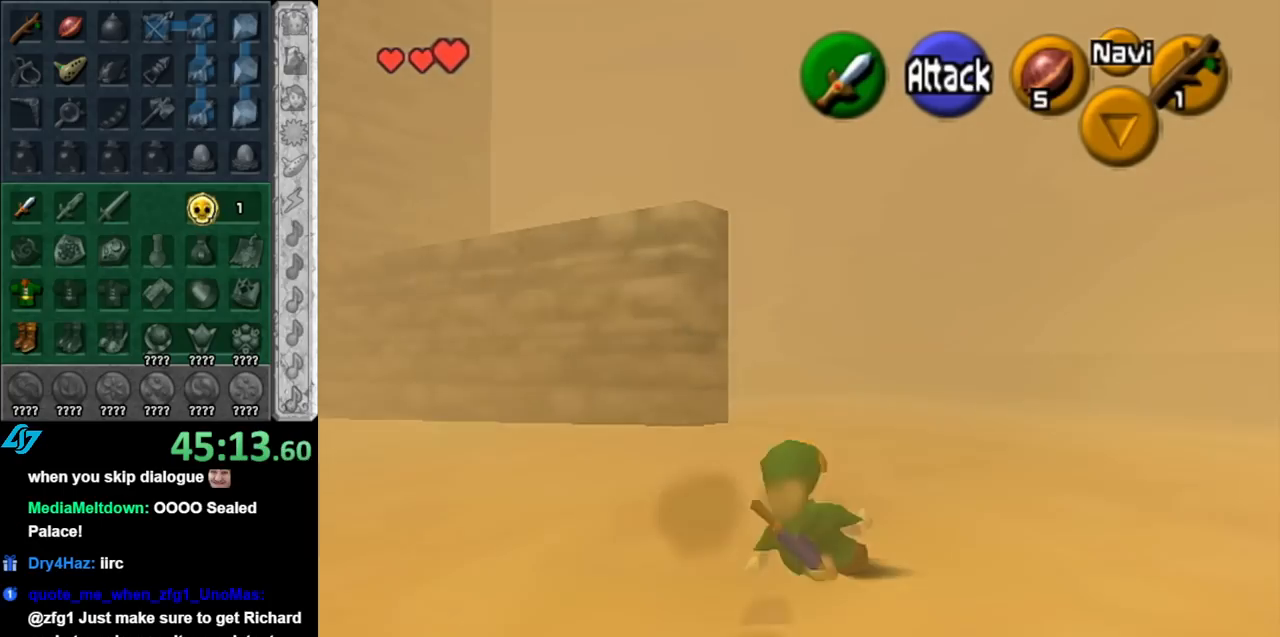
{"buttons": [], "left_stick": "up", "right_stick": "center", "events": [[183, "A", "down"], [333, "A", "up"]]}
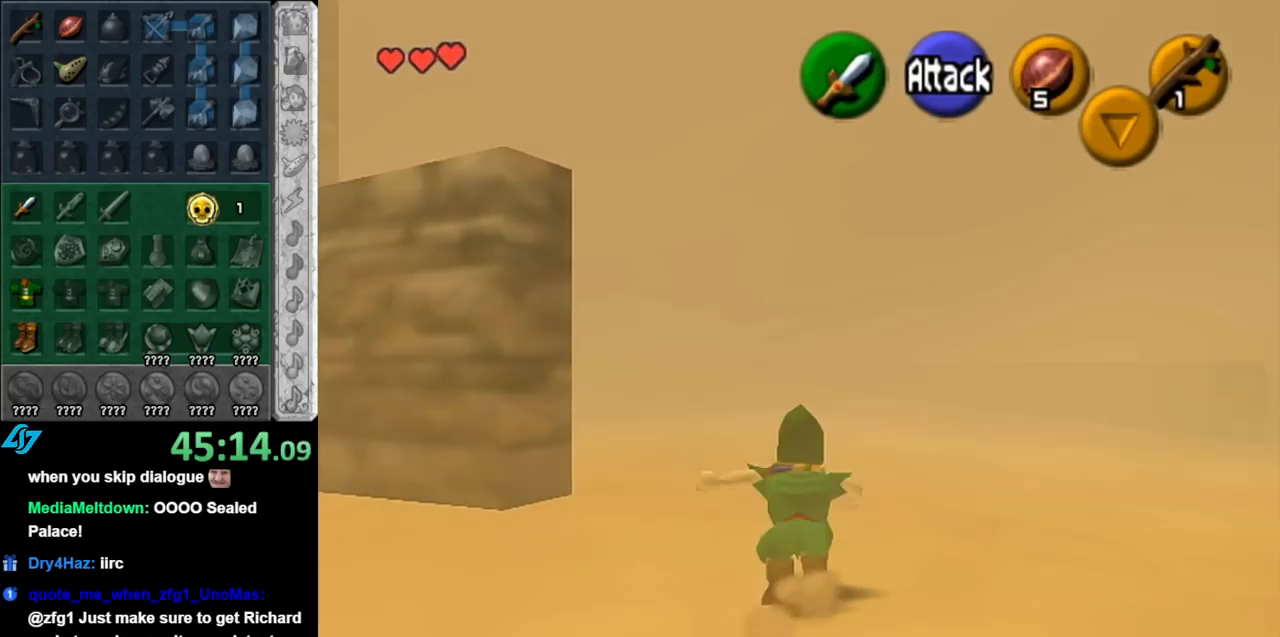
{"buttons": [], "left_stick": "up-left", "right_stick": "center", "events": [[317, "left_stick", "up-left"]]}
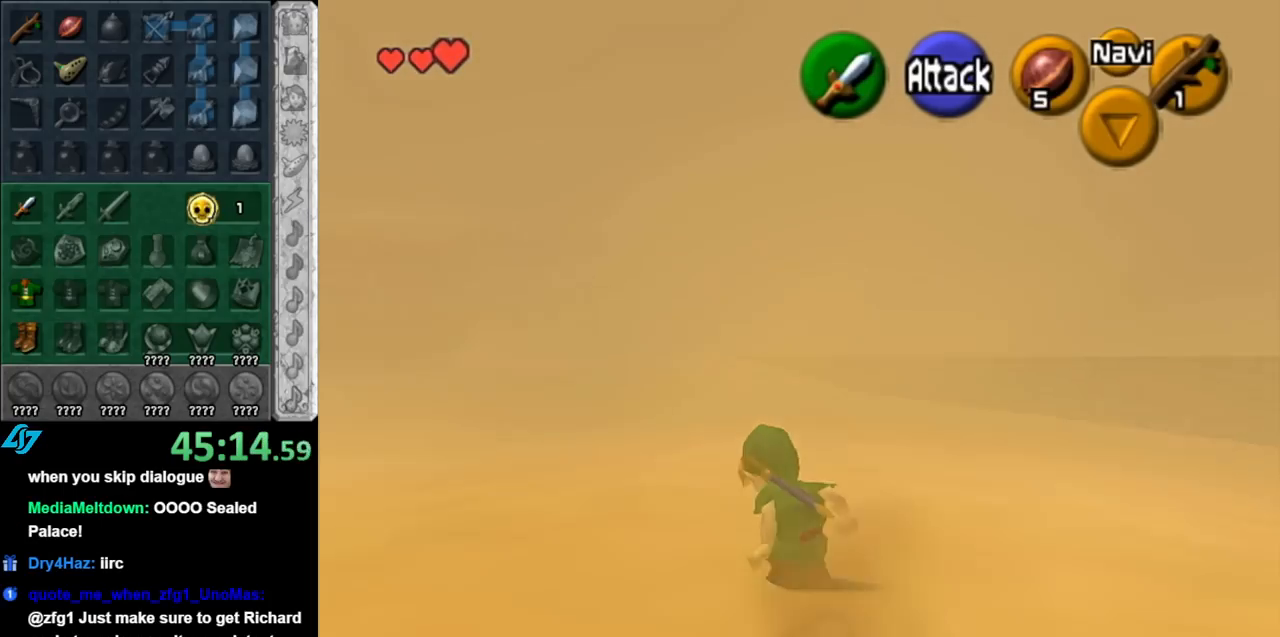
{"buttons": [], "left_stick": "up", "right_stick": "center", "events": [[33, "A", "down"], [67, "L1", "down"], [117, "left_stick", "up"], [150, "A", "up"], [350, "L1", "up"]]}
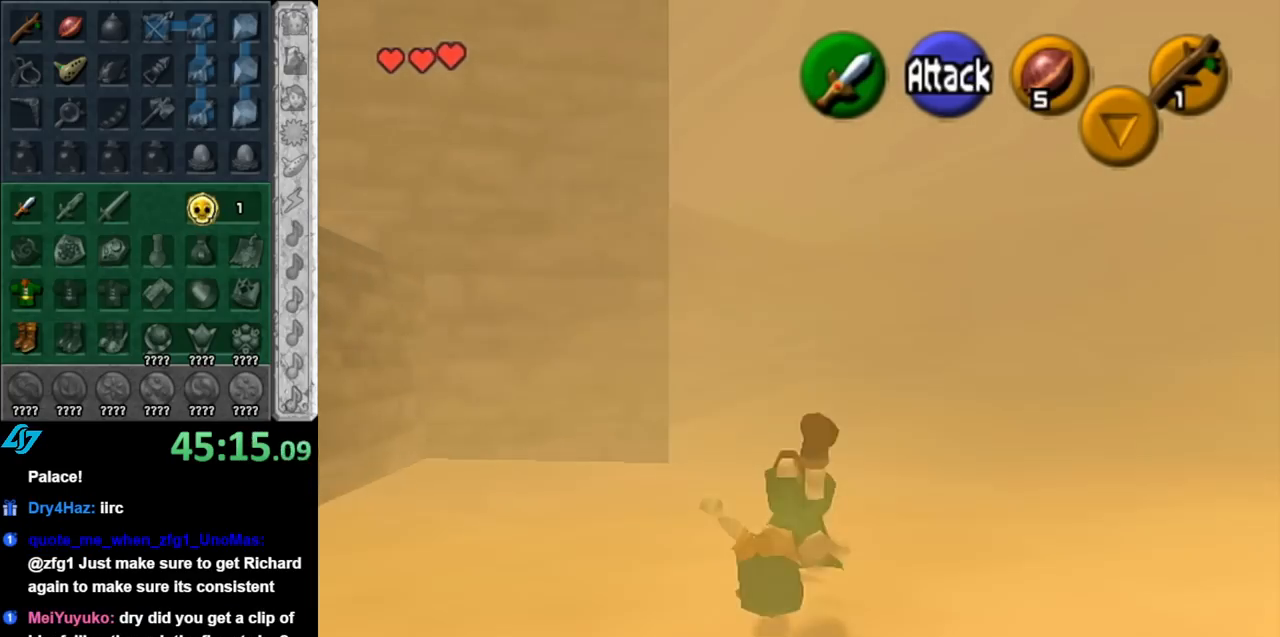
{"buttons": ["A"], "left_stick": "up", "right_stick": "center", "events": [[367, "A", "down"]]}
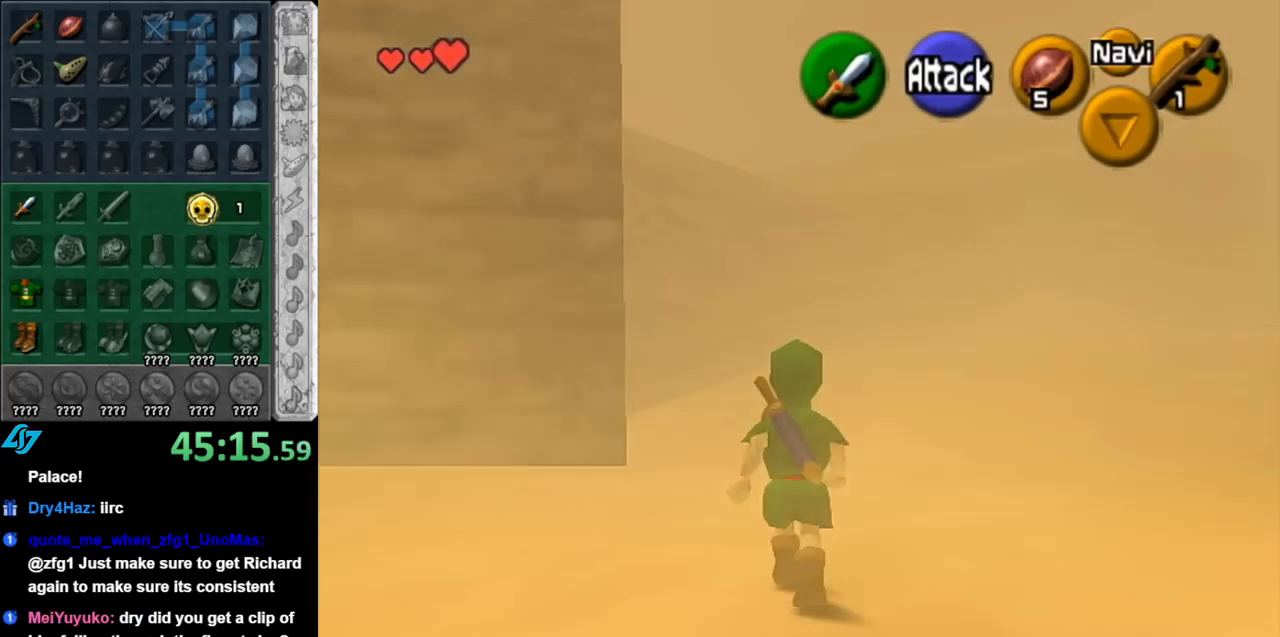
{"buttons": [], "left_stick": "up-right", "right_stick": "center", "events": [[33, "A", "up"], [367, "left_stick", "up-right"]]}
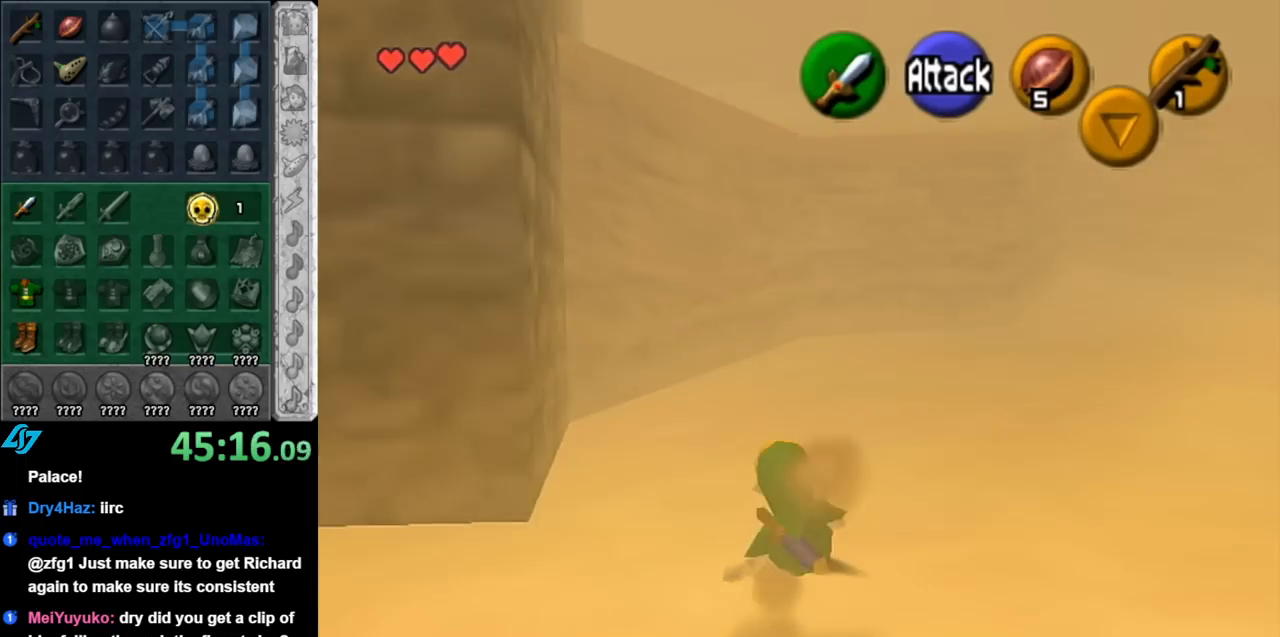
{"buttons": ["L1"], "left_stick": "up", "right_stick": "center", "events": [[250, "A", "down"], [283, "L1", "down"], [400, "A", "up"], [500, "left_stick", "up"]]}
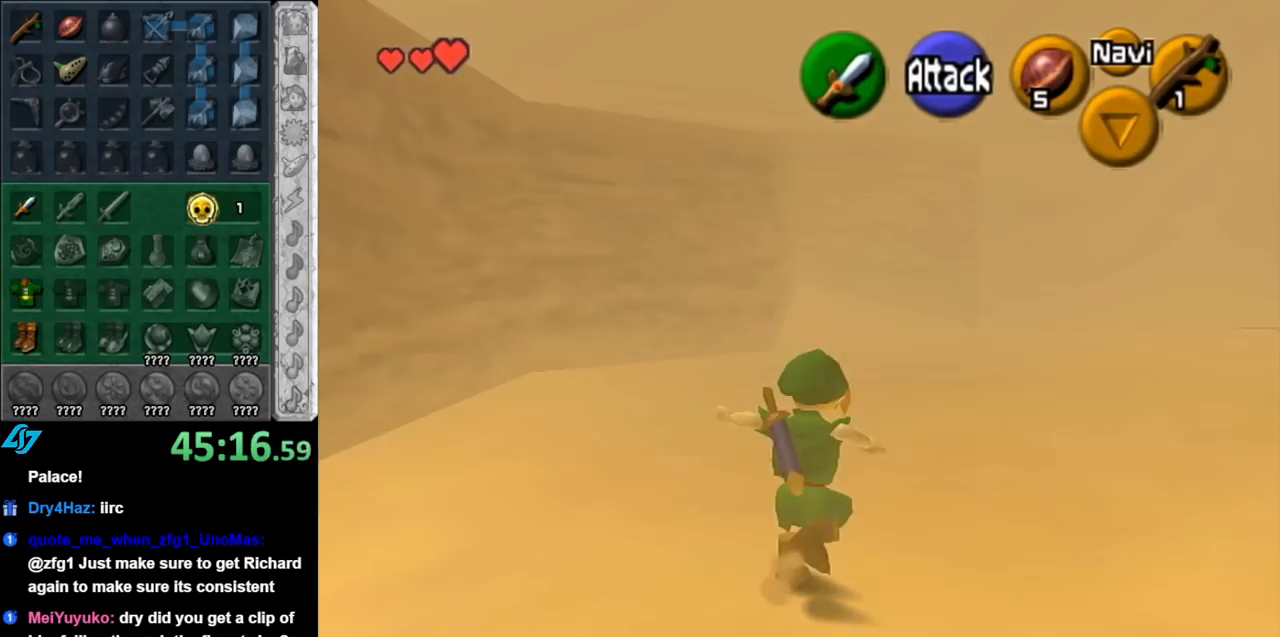
{"buttons": [], "left_stick": "up", "right_stick": "center", "events": [[33, "L1", "up"]]}
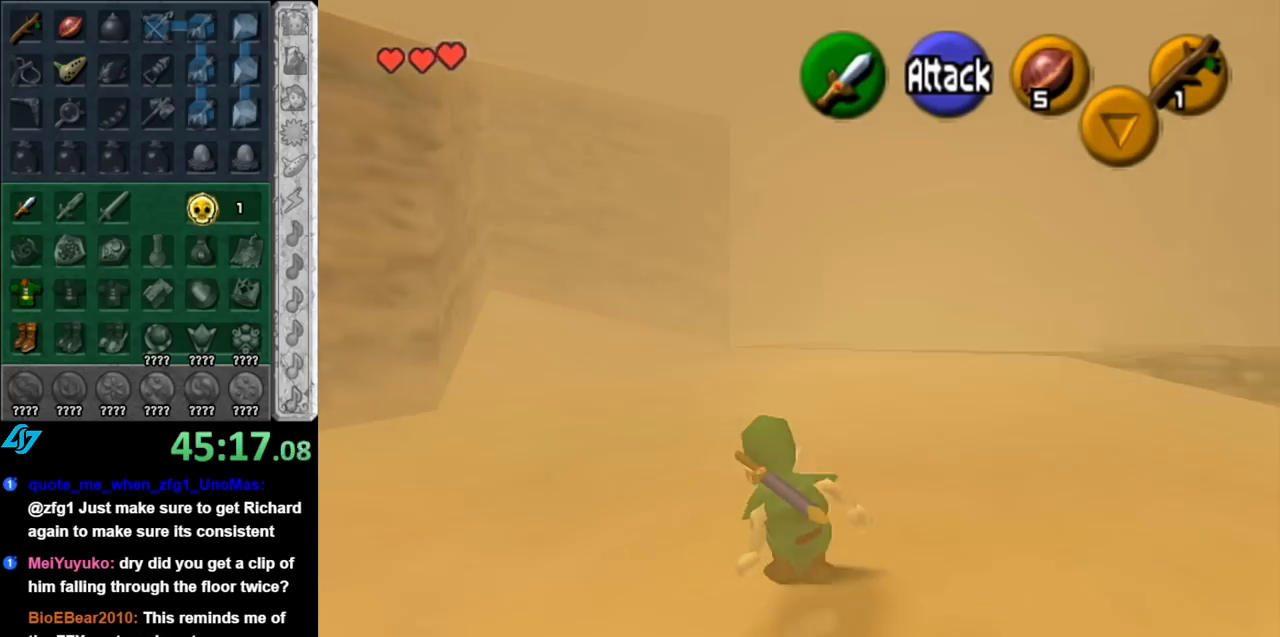
{"buttons": [], "left_stick": "up", "right_stick": "center", "events": [[67, "A", "down"], [250, "A", "up"]]}
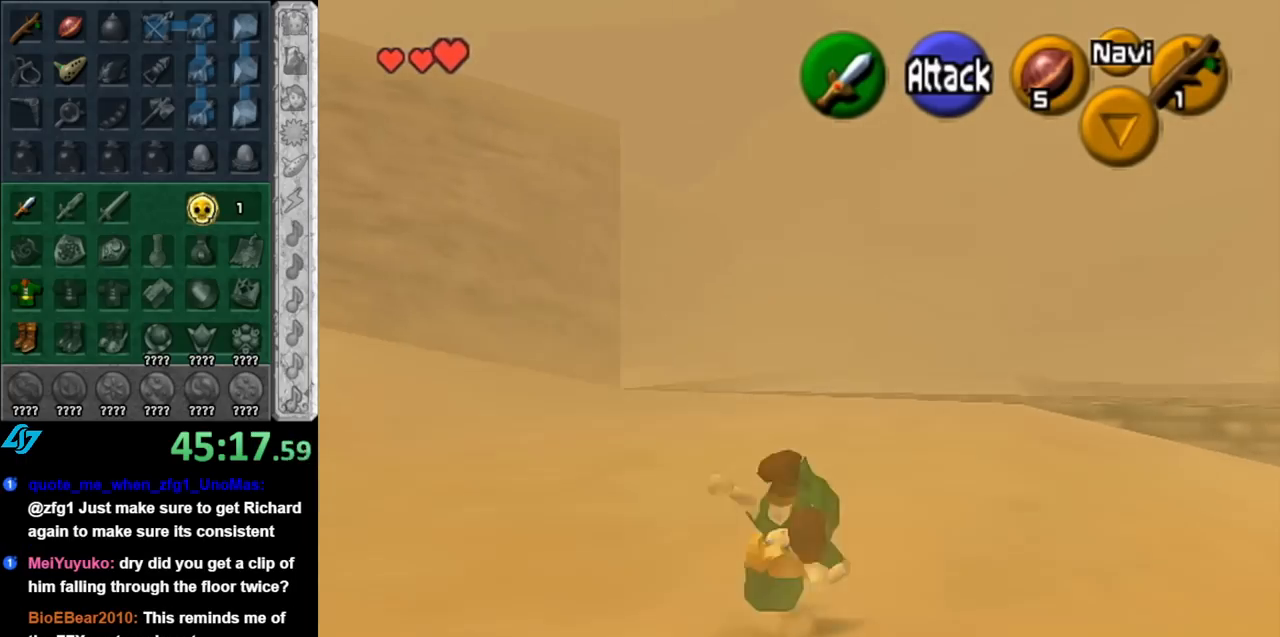
{"buttons": ["A"], "left_stick": "up", "right_stick": "center", "events": [[367, "A", "down"]]}
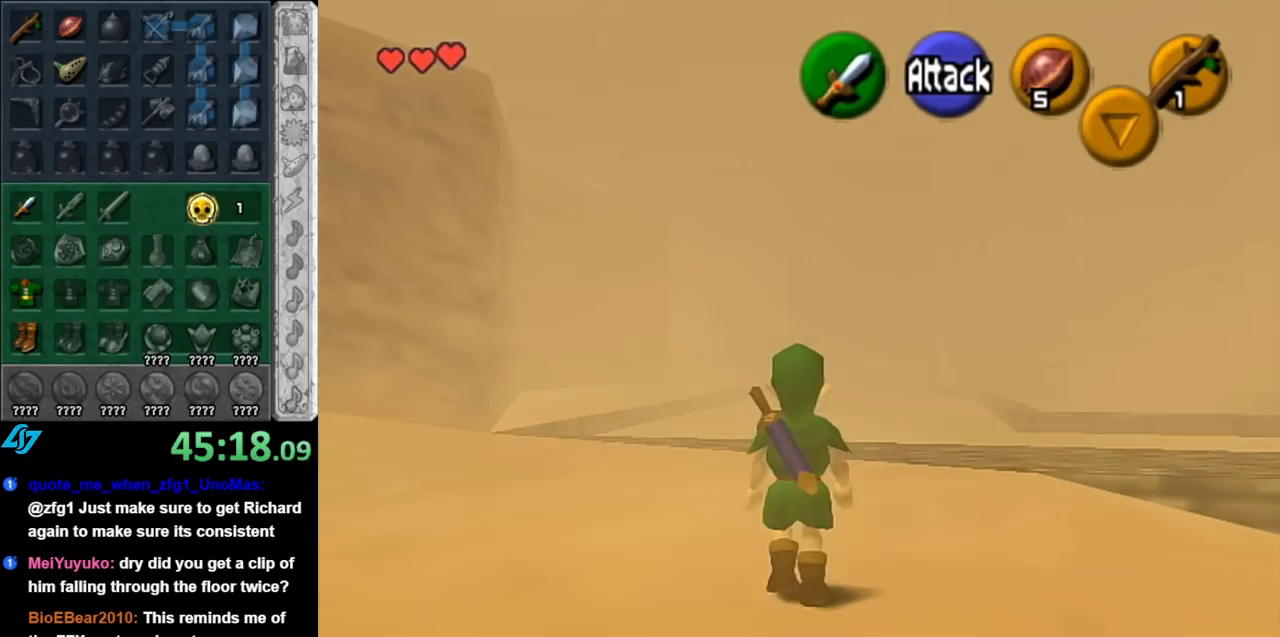
{"buttons": [], "left_stick": "up", "right_stick": "center", "events": [[67, "A", "up"]]}